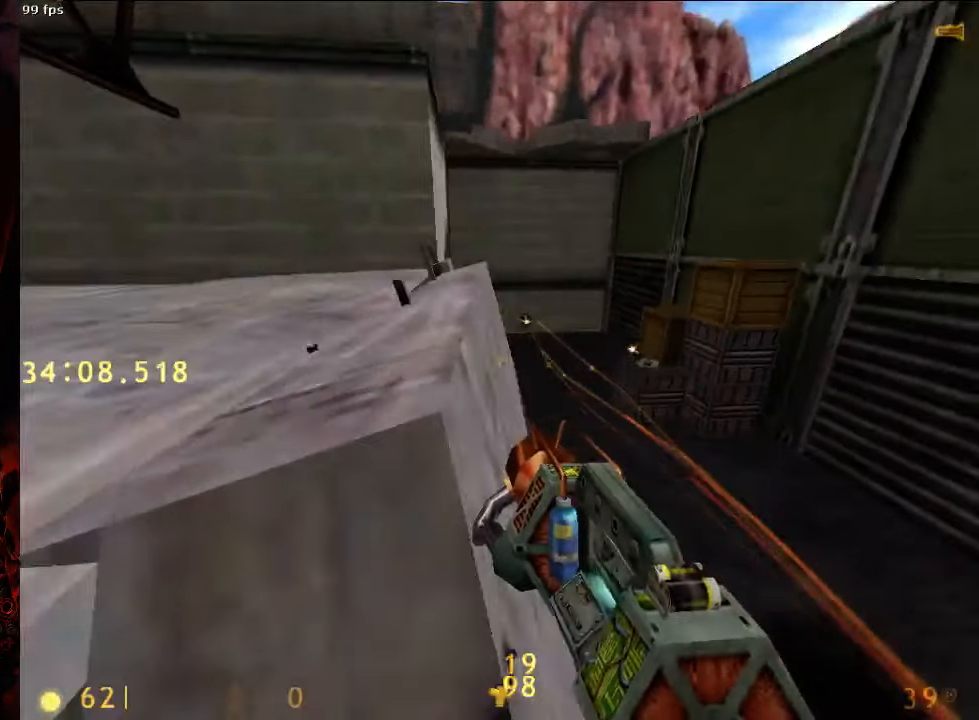
Gameplay with keyboard and mouse; each line is a JSON object with the keys and mouse buttons held at the frame after it. "events" lists presses ("down") and releases ("up") of "1", "2", "3", "4", "5", "a", "alt", "c", "ctrl", "d", "e", "f", "q", "r", "s", "shift", "space", "tab", "v", "w", "x", "z", "mouse_left", "mouse_middle", "mouse_right", "mouse_wheel_up" and "mouse_wheel_down" between this image and that frame as [ms after this image, input, new state], when the widget could be followed in between. "mouse_left", "mouse_middle", "mouse_right", "mouse_wheel_up", "mouse_wheel_down" = the "left", "middle", "right", "wheel_up", "wheel_down" buttons of the "mouse" list. No other keys are recorded. Mouse movement is not recorded.
{"keys": [], "mouse": [], "events": [[83, "a", "down"], [125, "ctrl", "up"], [146, "a", "up"]]}
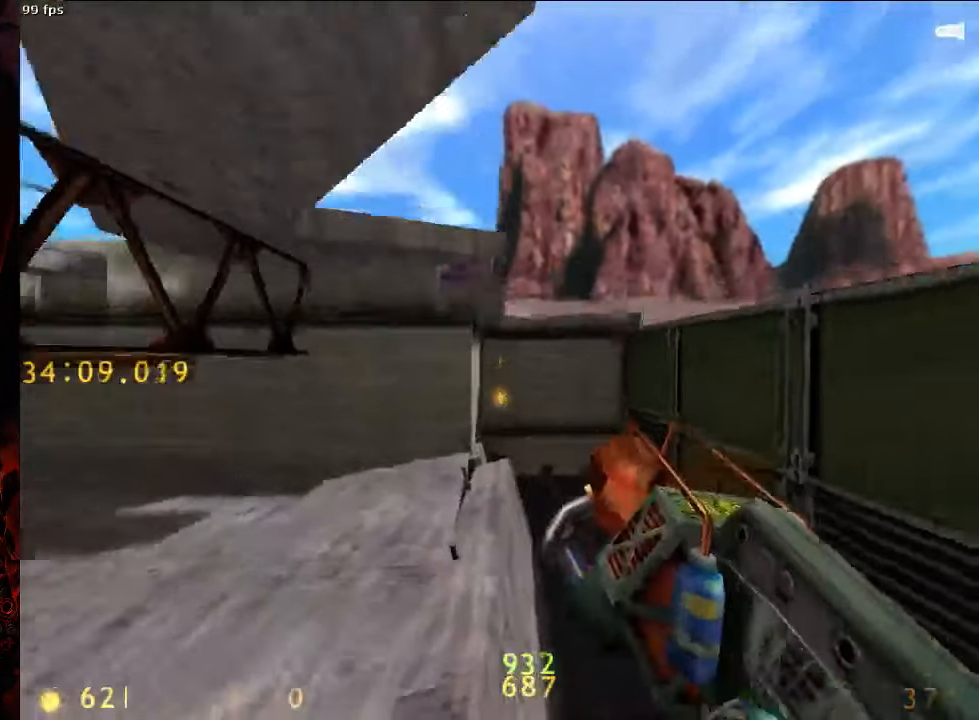
{"keys": ["ctrl", "w"], "mouse": [], "events": [[83, "3", "down"], [167, "3", "up"], [229, "ctrl", "down"], [292, "w", "down"]]}
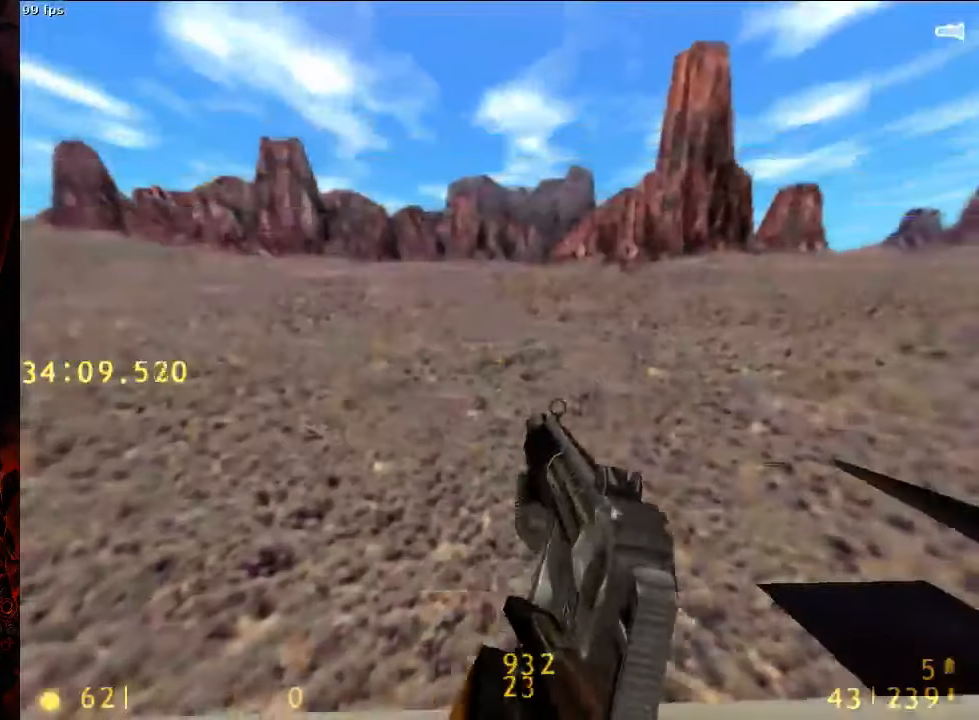
{"keys": ["a", "w"], "mouse": [], "events": [[188, "a", "down"], [229, "ctrl", "up"]]}
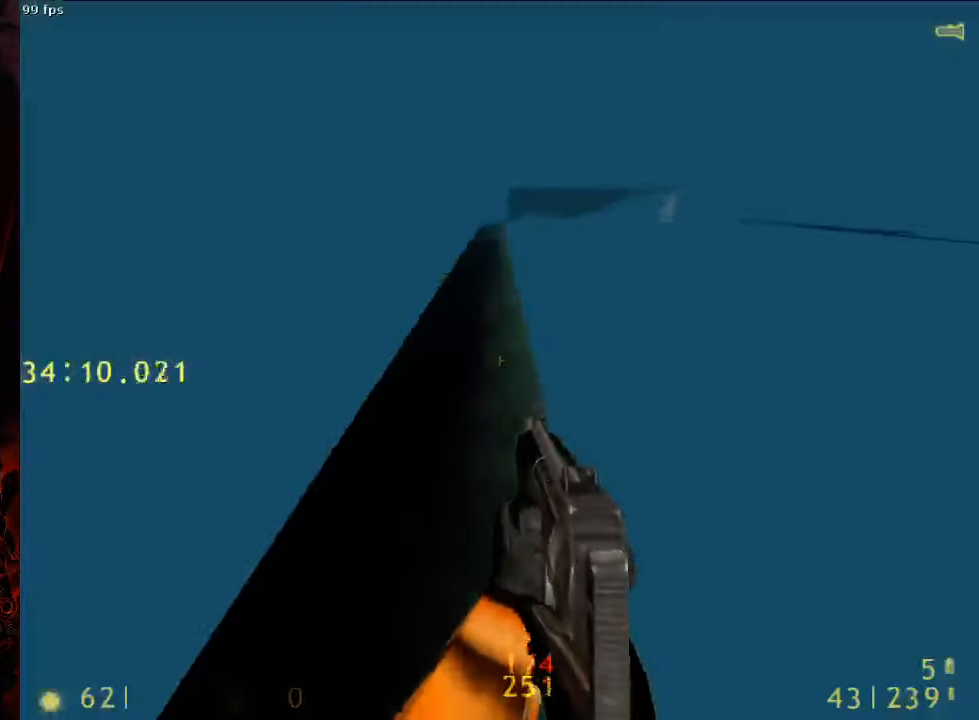
{"keys": ["a", "w"], "mouse": [], "events": []}
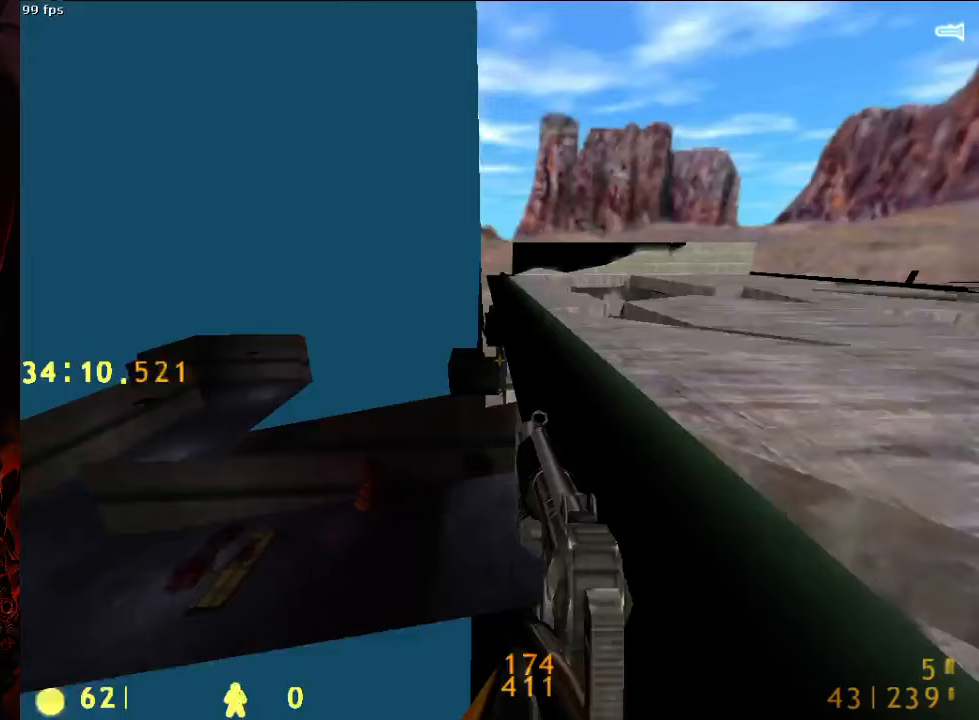
{"keys": ["a", "w"], "mouse": [], "events": []}
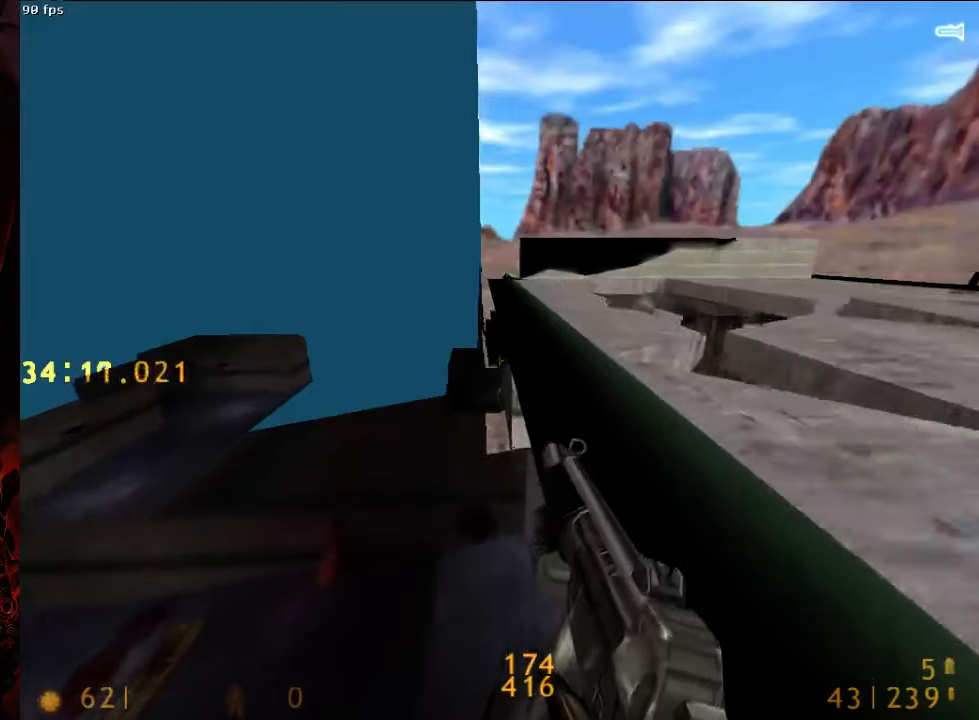
{"keys": ["a", "w"], "mouse": [], "events": []}
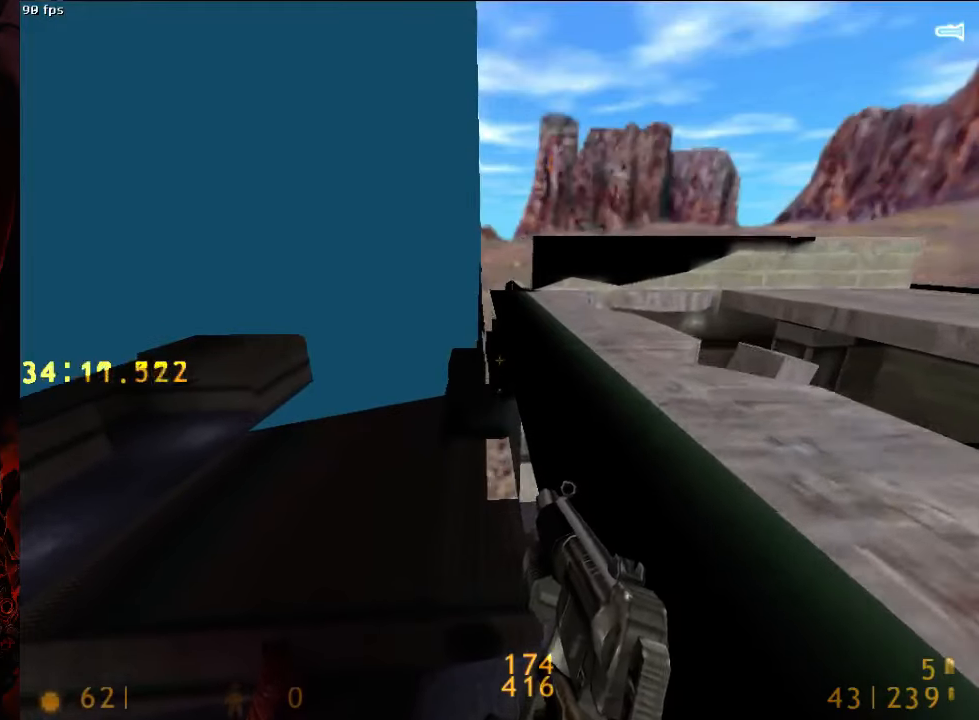
{"keys": ["a", "w"], "mouse": [], "events": []}
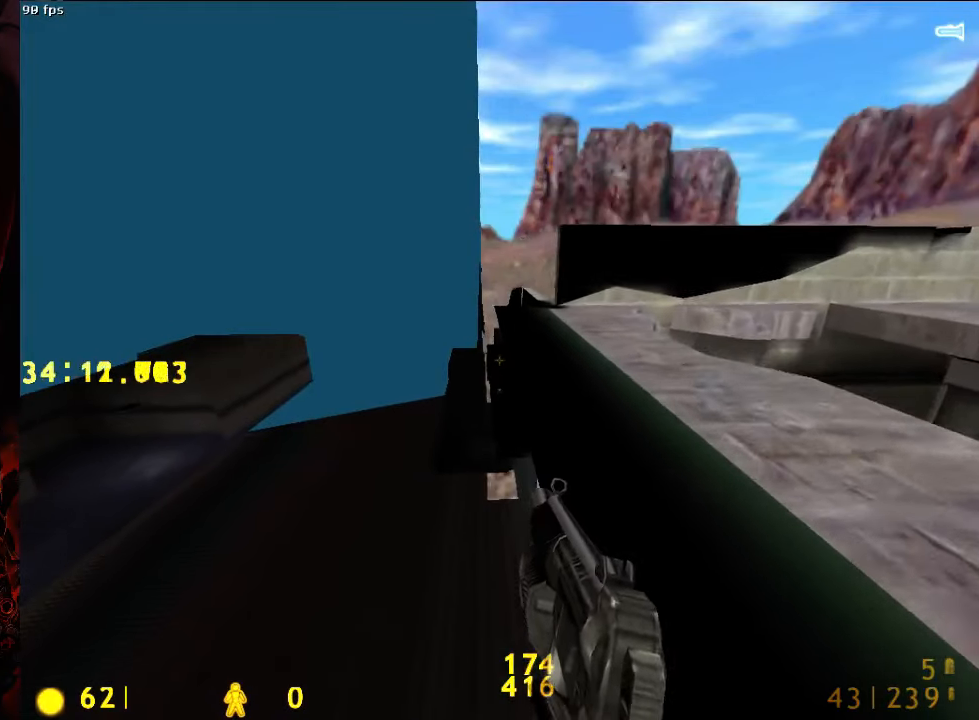
{"keys": ["a", "w"], "mouse": [], "events": []}
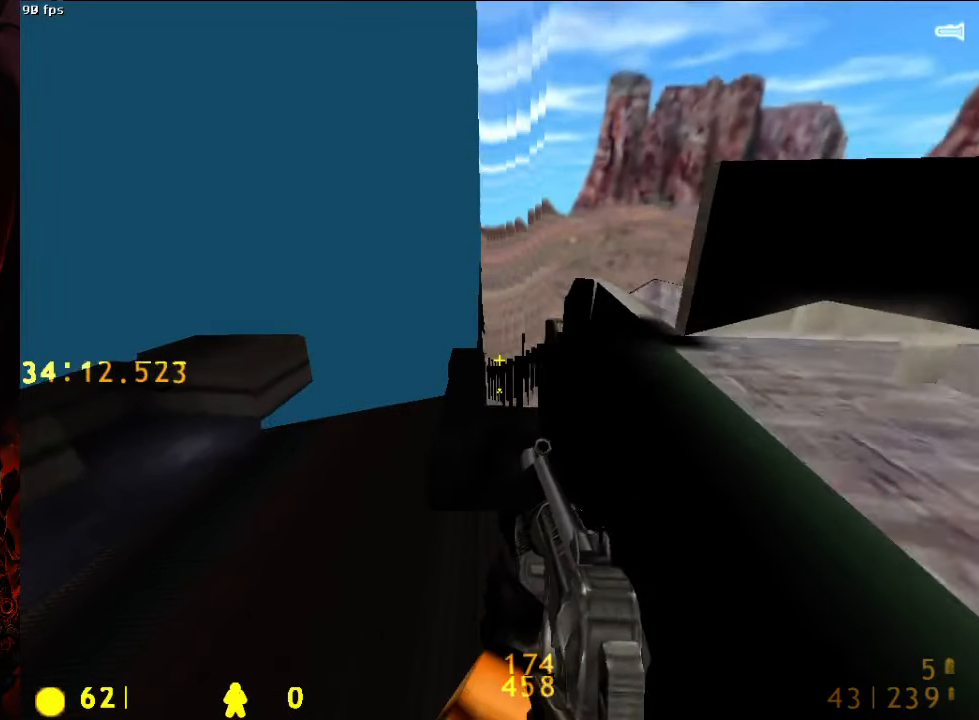
{"keys": ["a", "w"], "mouse": [], "events": [[354, "5", "down"], [500, "5", "up"]]}
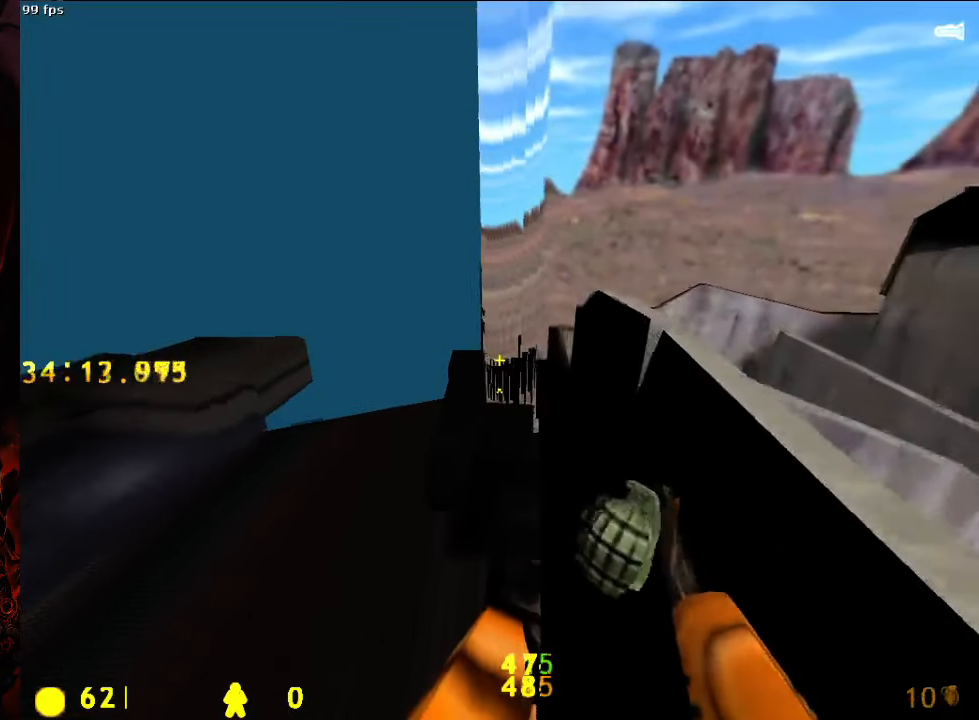
{"keys": ["a", "w"], "mouse": [], "events": [[354, "3", "down"], [438, "3", "up"]]}
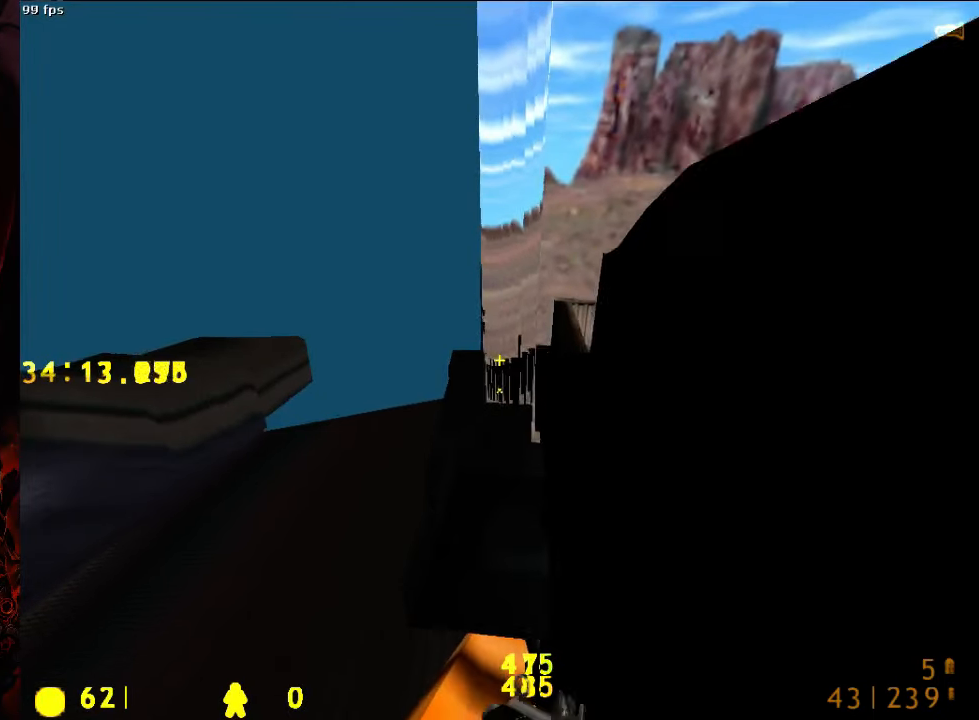
{"keys": ["a", "w"], "mouse": [], "events": []}
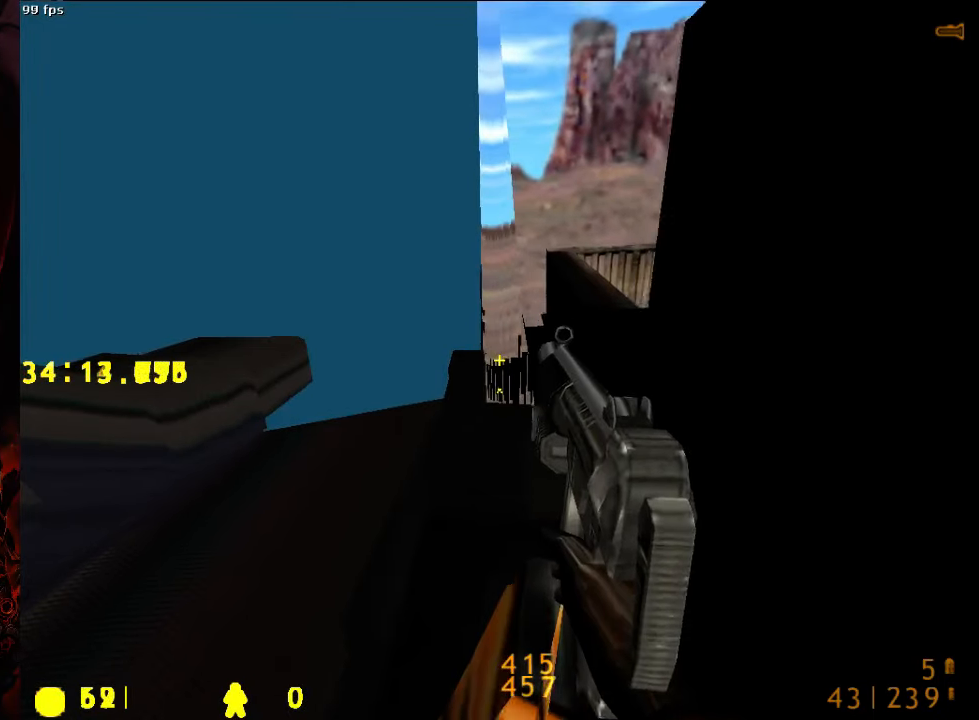
{"keys": ["a", "w"], "mouse": [], "events": [[125, "a", "up"], [125, "d", "down"], [313, "d", "up"], [500, "a", "down"]]}
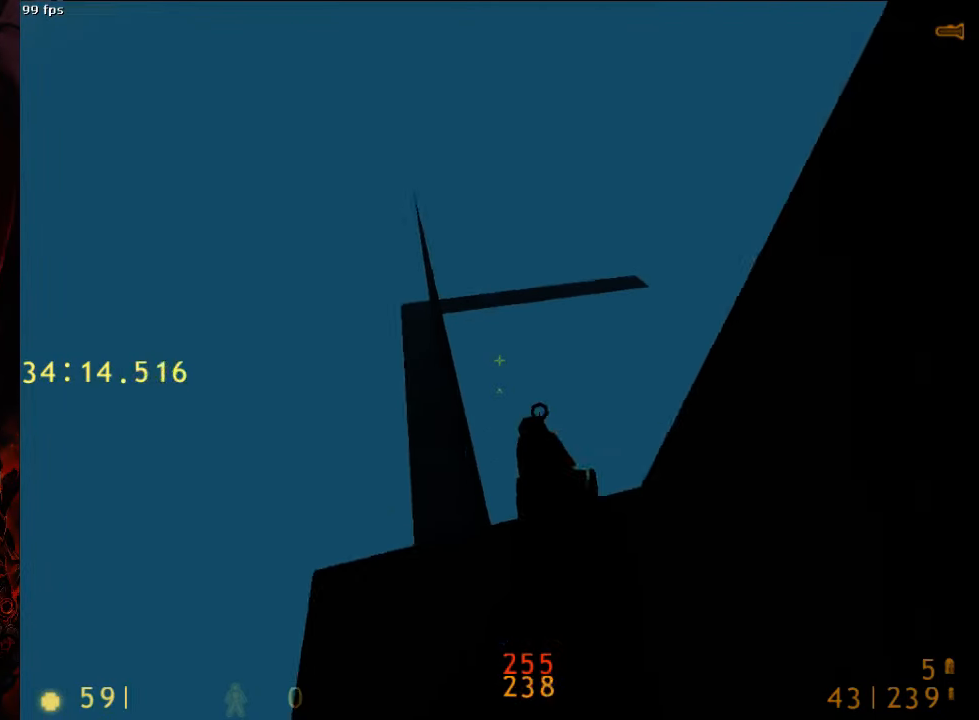
{"keys": ["w"], "mouse": [], "events": [[83, "a", "up"]]}
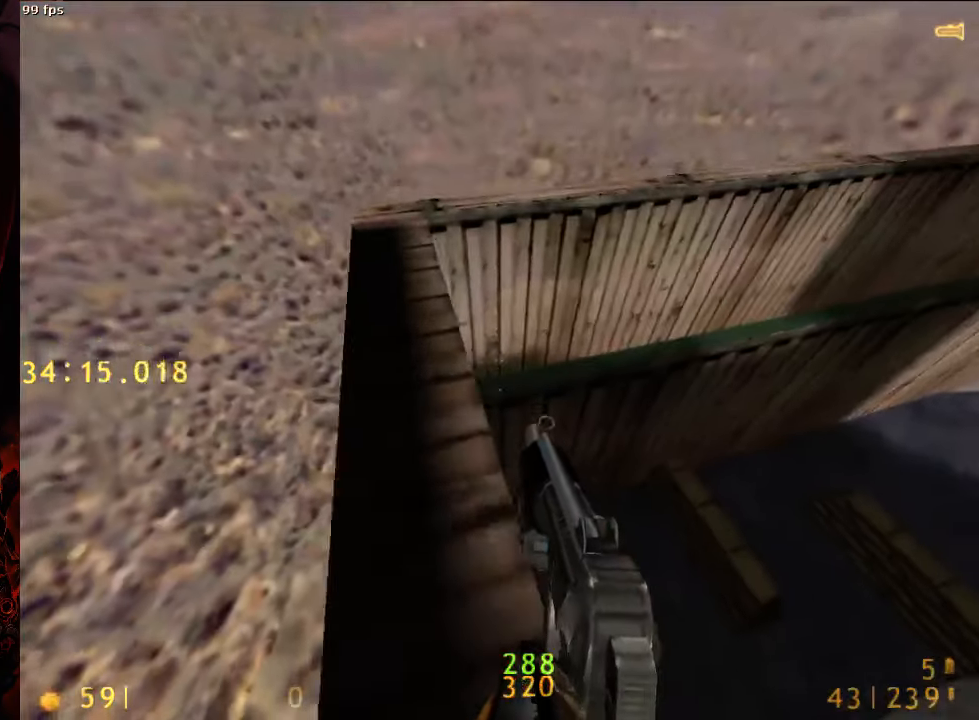
{"keys": ["a"], "mouse": [], "events": [[188, "d", "down"], [250, "w", "up"], [417, "a", "down"], [417, "d", "up"]]}
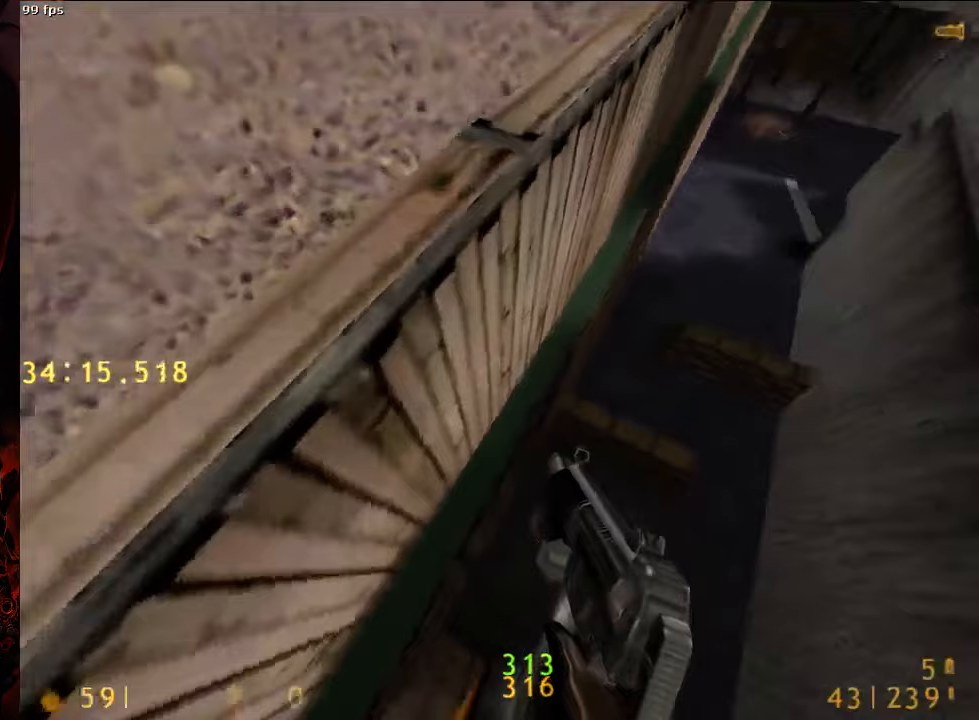
{"keys": ["a"], "mouse": [], "events": [[83, "w", "down"], [125, "a", "up"], [229, "d", "down"], [417, "d", "up"], [458, "a", "down"], [458, "w", "up"]]}
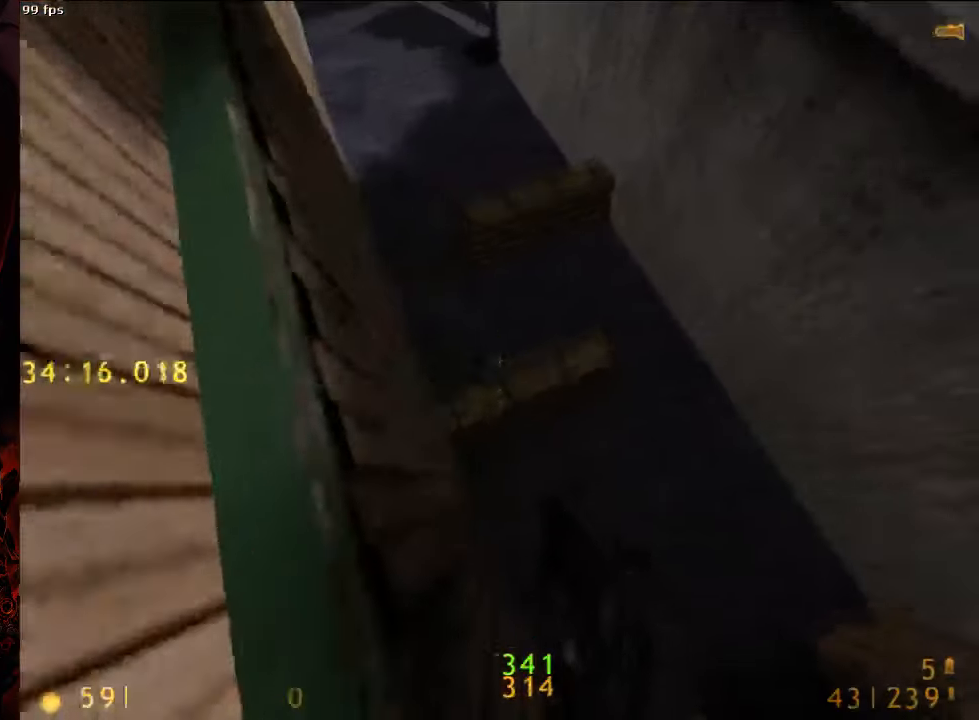
{"keys": [], "mouse": [], "events": [[125, "a", "up"], [229, "s", "down"], [354, "s", "up"]]}
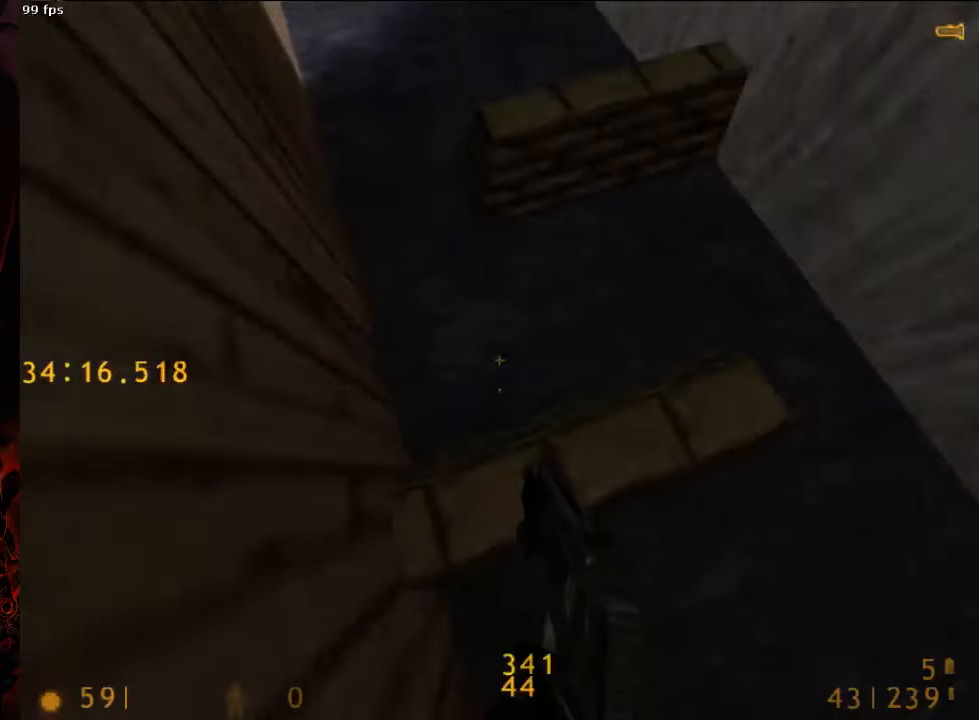
{"keys": ["w"], "mouse": [], "events": [[104, "w", "down"]]}
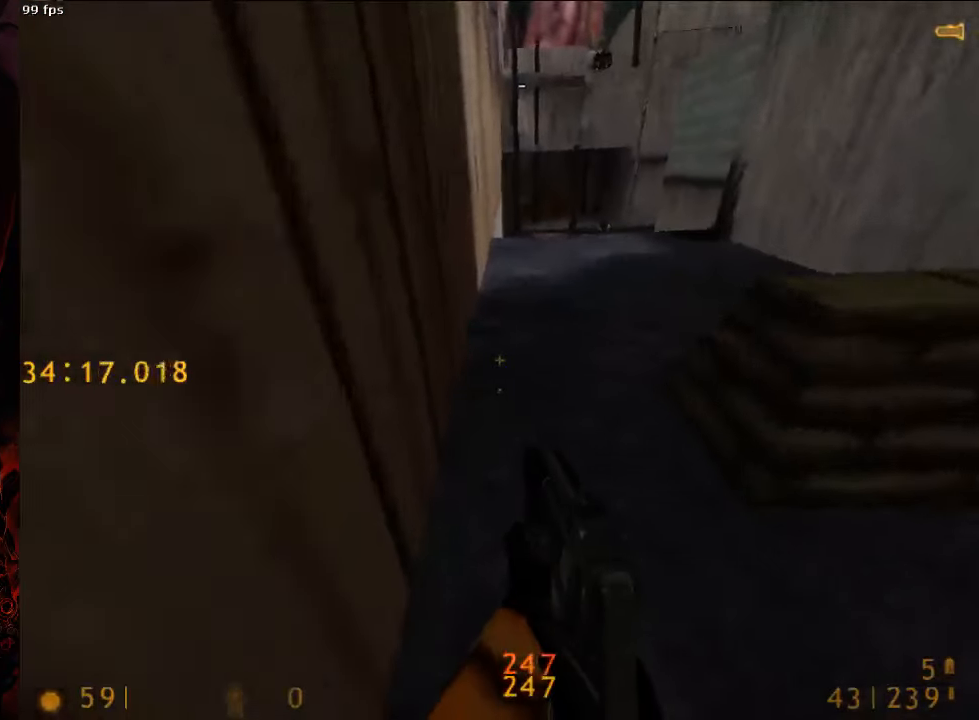
{"keys": ["d", "w"], "mouse": [], "events": [[104, "d", "down"]]}
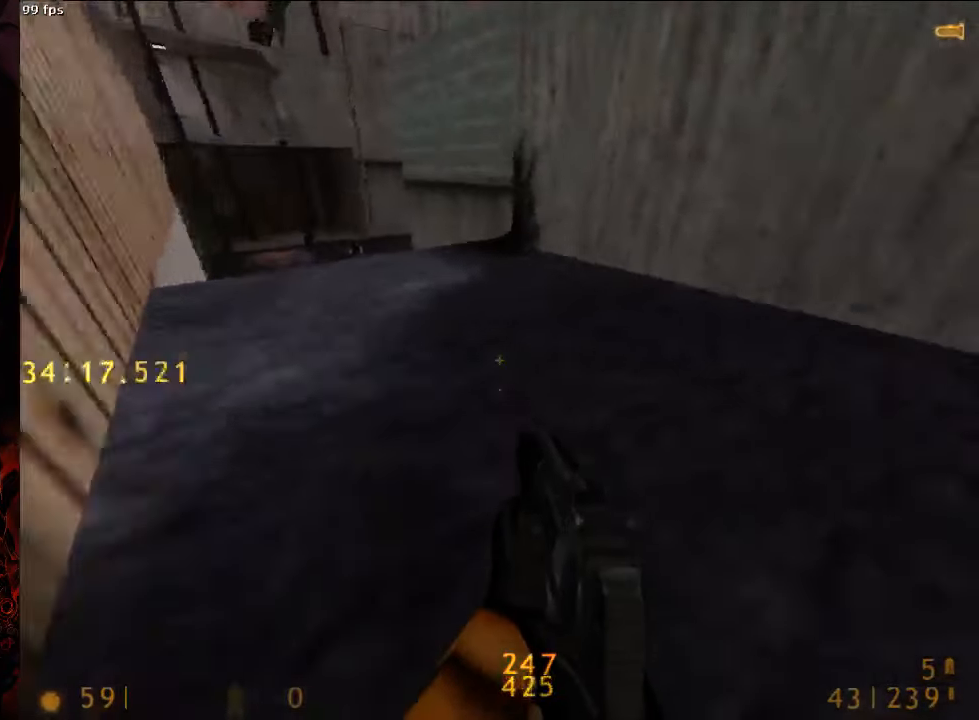
{"keys": ["d", "space"], "mouse": [], "events": [[42, "a", "down"], [83, "d", "up"], [83, "space", "down"], [104, "w", "up"], [354, "d", "down"], [375, "a", "up"]]}
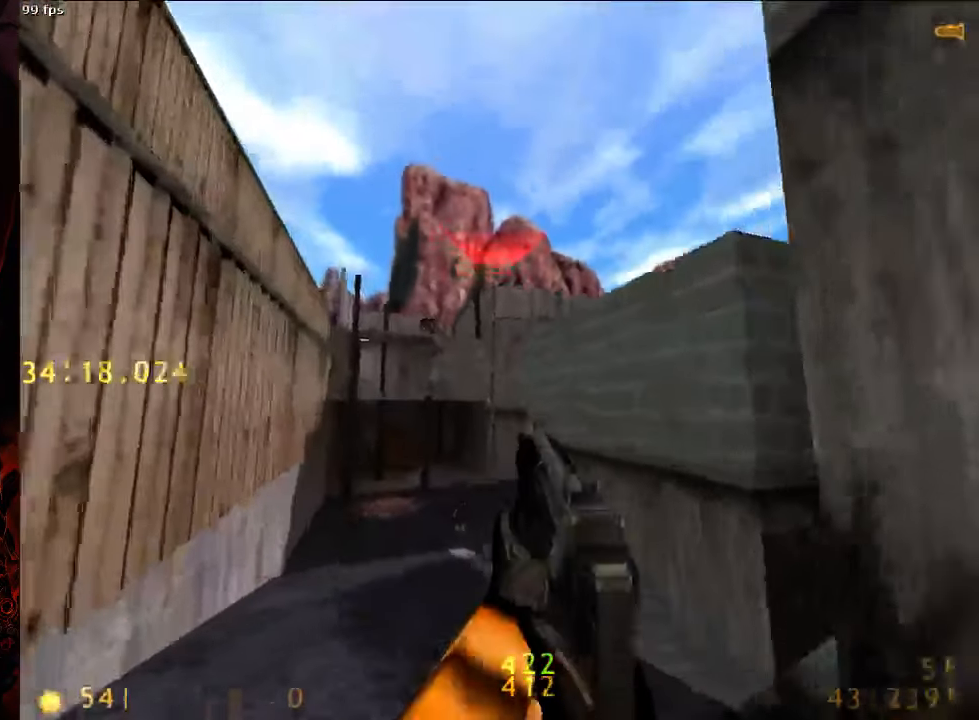
{"keys": ["a", "space"], "mouse": [], "events": [[83, "a", "down"], [104, "mouse_right", "down"], [125, "d", "up"], [188, "5", "down"], [229, "mouse_right", "up"], [292, "5", "up"]]}
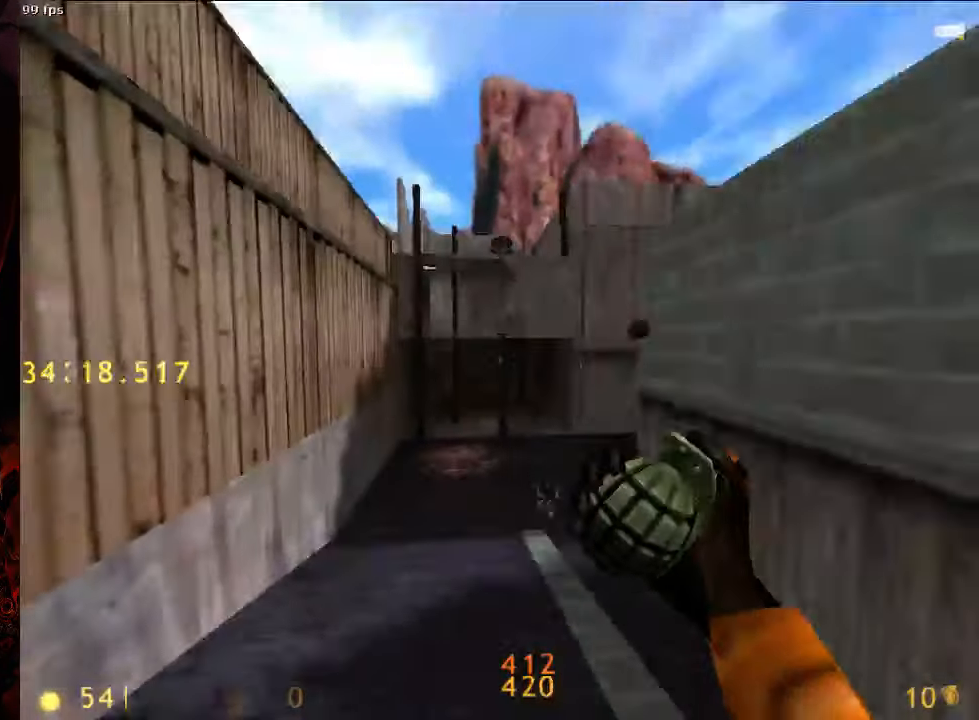
{"keys": ["d", "space"], "mouse": ["left"], "events": [[333, "d", "down"], [354, "a", "up"], [396, "mouse_left", "down"]]}
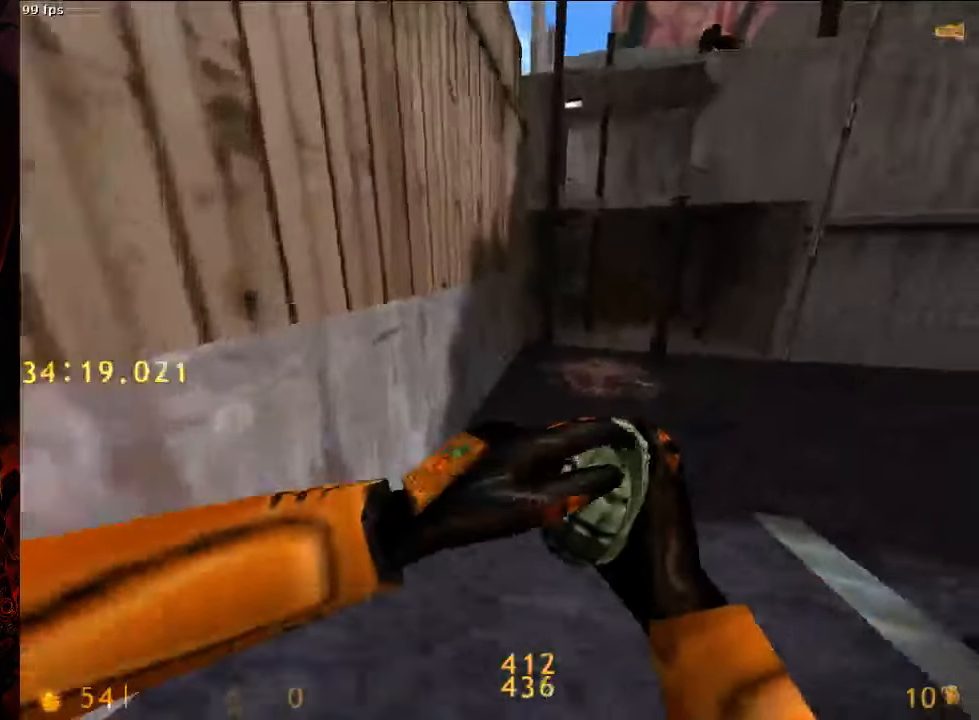
{"keys": ["d", "space"], "mouse": [], "events": [[458, "mouse_left", "up"]]}
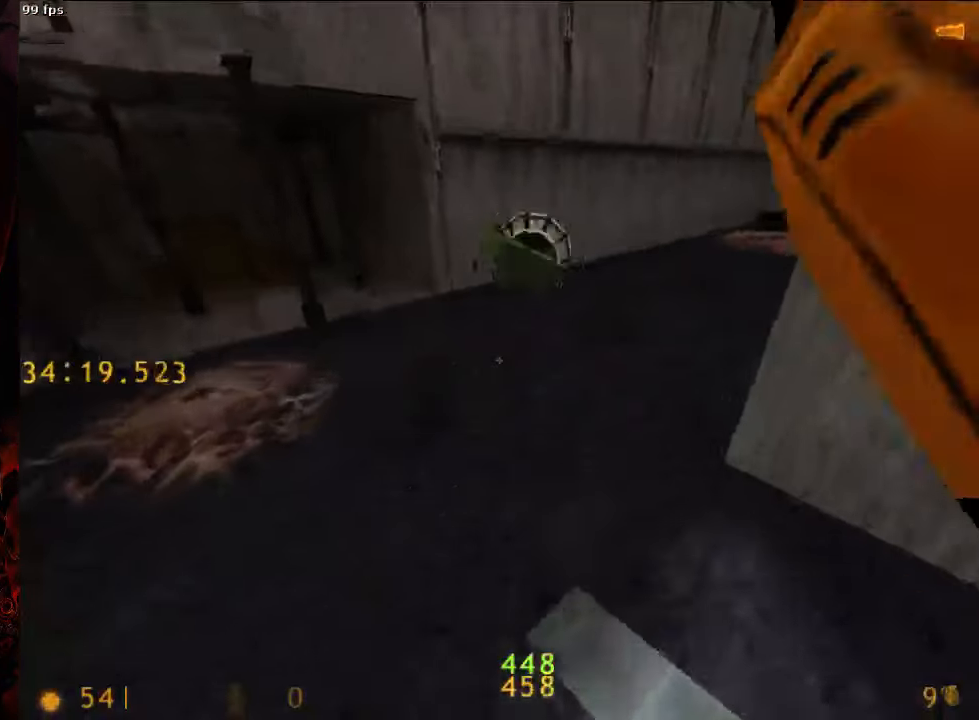
{"keys": ["a", "space"], "mouse": [], "events": [[63, "3", "down"], [167, "3", "up"], [500, "a", "down"], [500, "d", "up"]]}
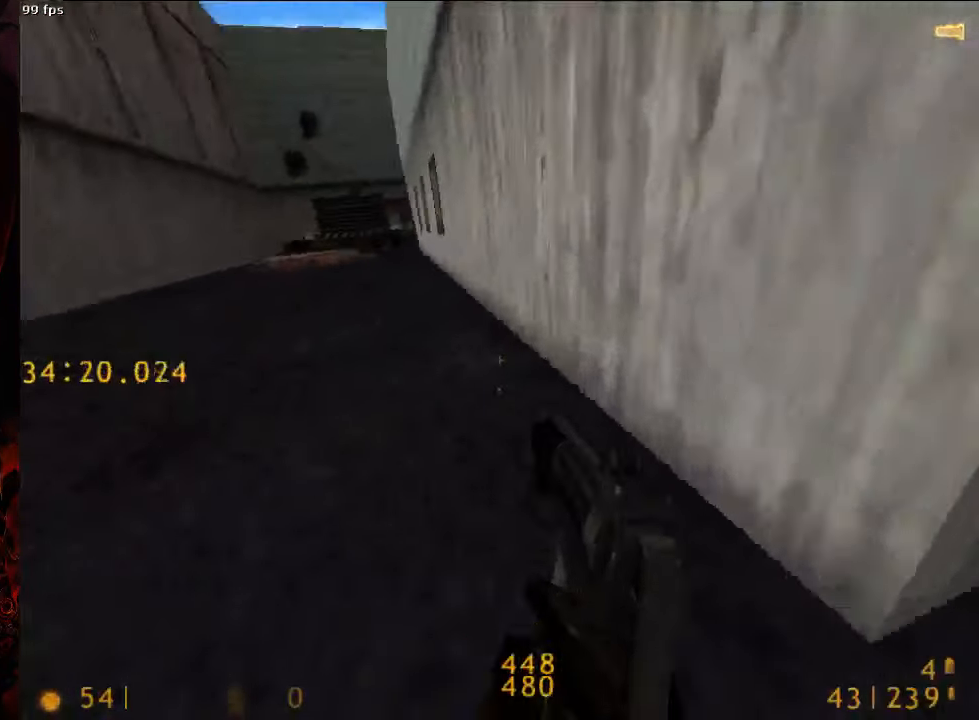
{"keys": ["a", "d", "space"], "mouse": [], "events": [[271, "d", "down"], [313, "a", "up"], [479, "a", "down"]]}
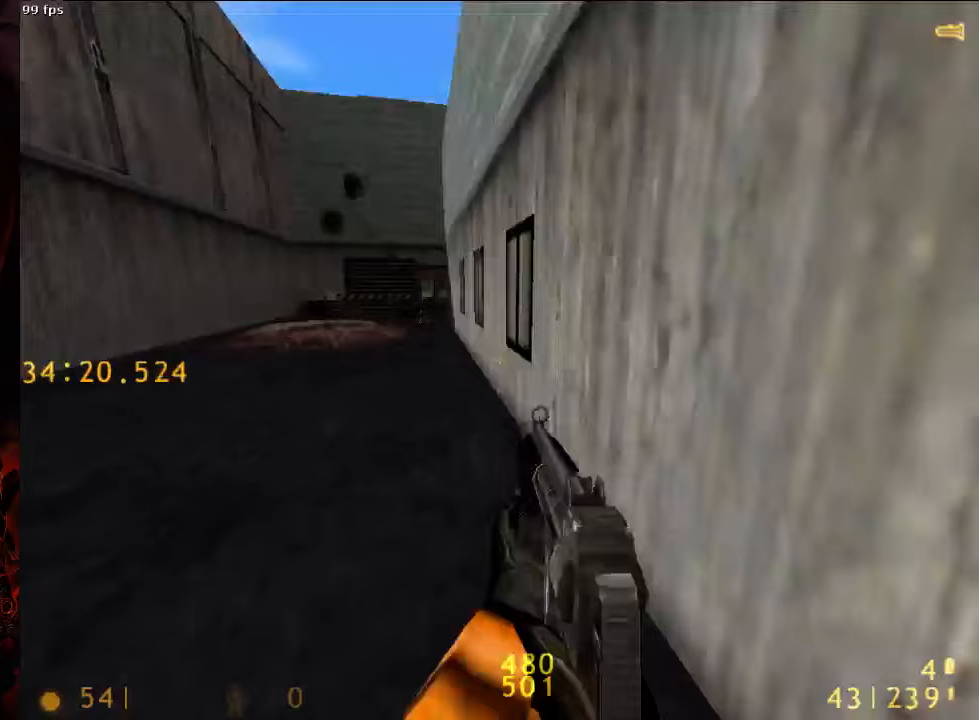
{"keys": ["d", "space"], "mouse": [], "events": [[21, "d", "up"], [229, "d", "down"], [250, "a", "up"]]}
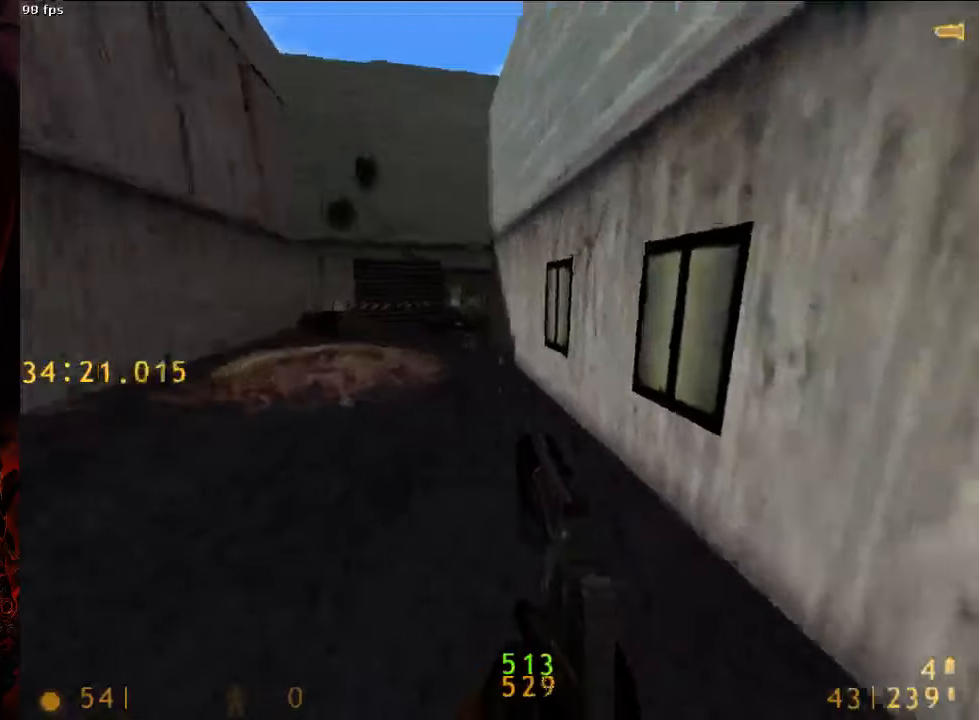
{"keys": ["d", "space"], "mouse": [], "events": [[63, "a", "down"], [83, "d", "up"], [438, "a", "up"], [438, "d", "down"]]}
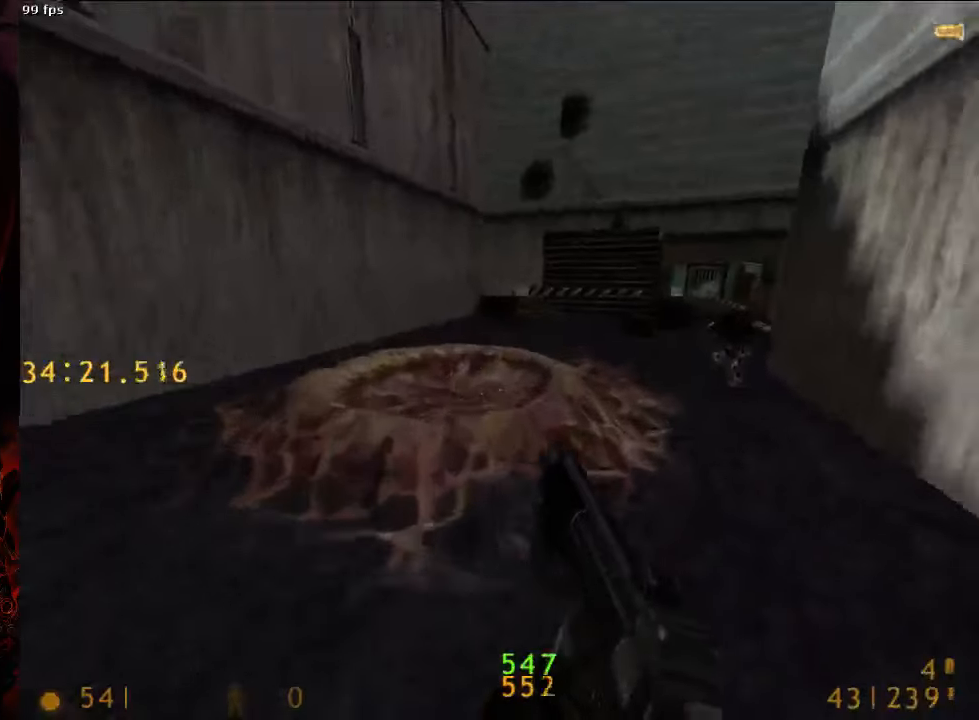
{"keys": ["d", "space"], "mouse": [], "events": [[125, "a", "down"], [167, "d", "up"], [333, "d", "down"], [375, "a", "up"]]}
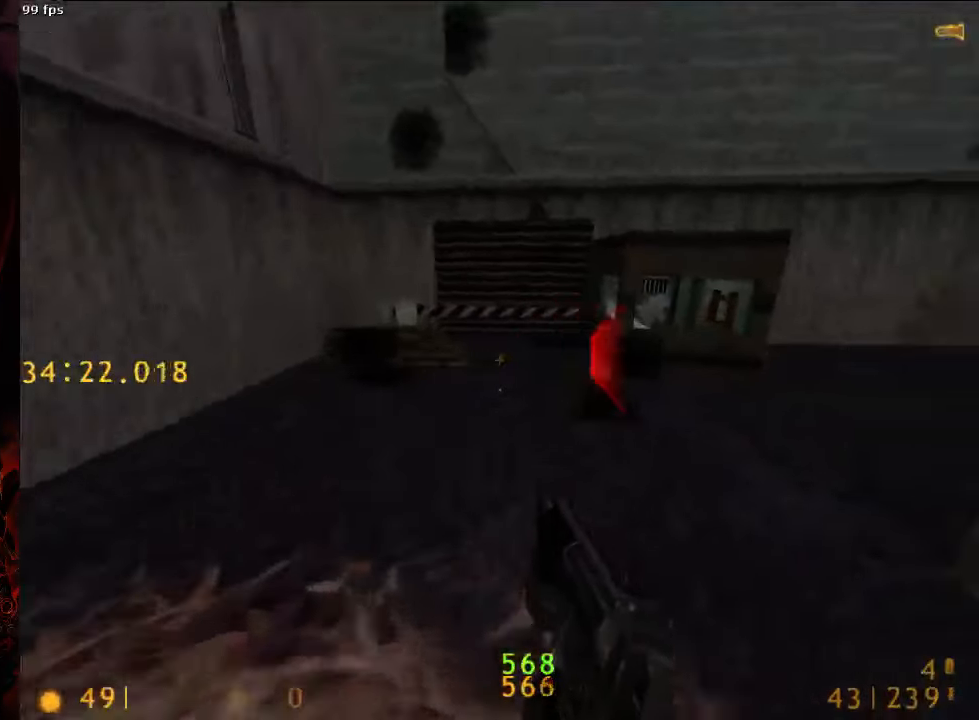
{"keys": ["d", "space"], "mouse": [], "events": []}
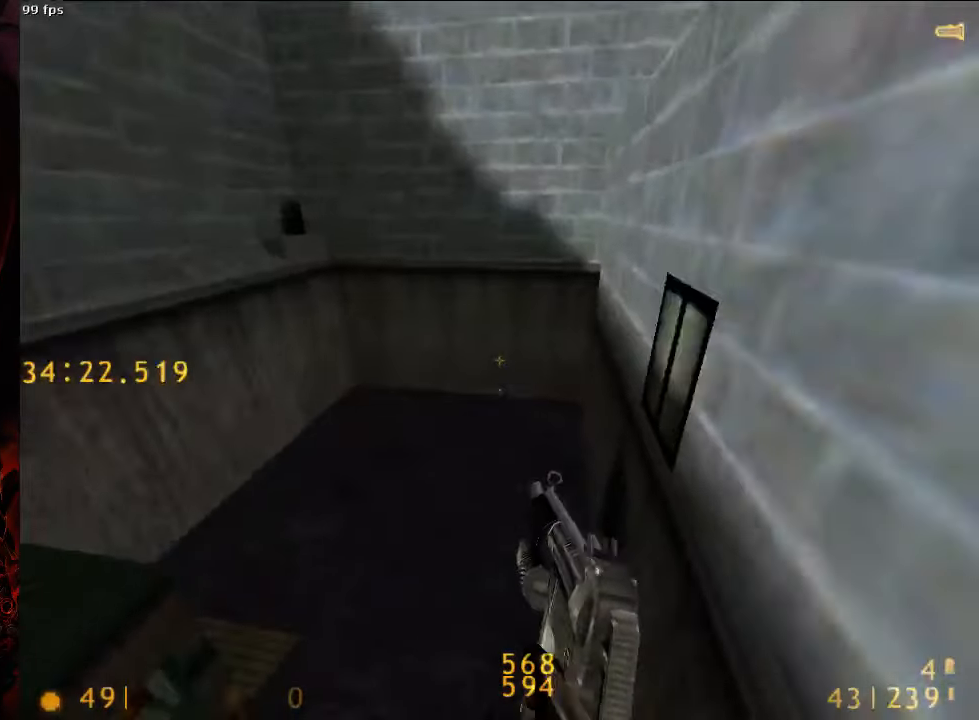
{"keys": [], "mouse": [], "events": [[42, "a", "down"], [42, "d", "up"], [292, "space", "up"], [479, "a", "up"]]}
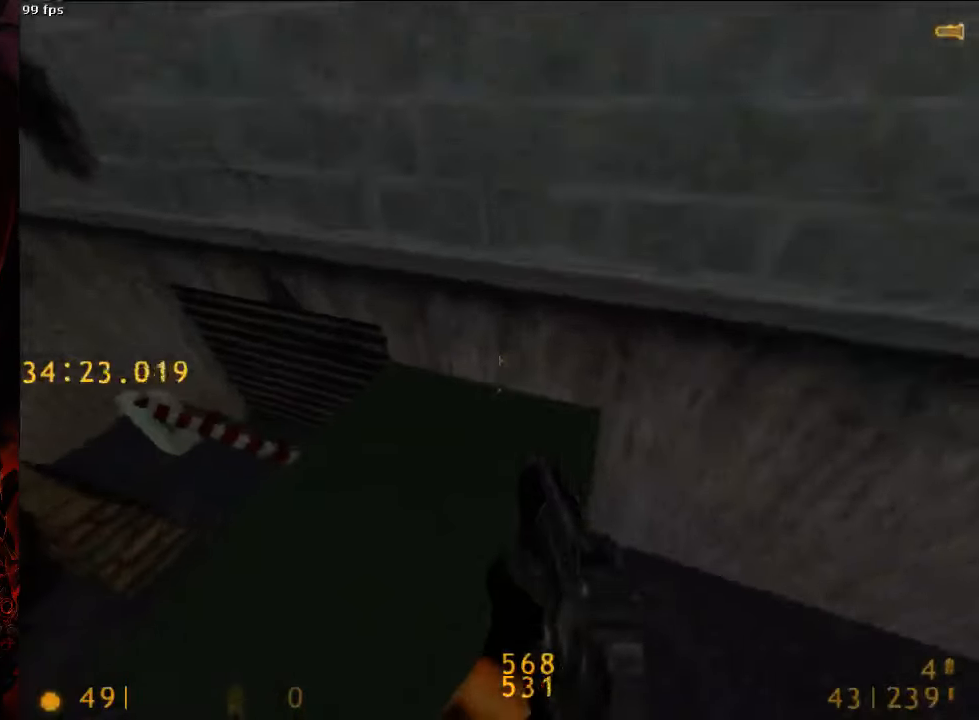
{"keys": ["a", "w"], "mouse": [], "events": [[83, "s", "down"], [292, "d", "down"], [396, "s", "up"], [417, "a", "down"], [417, "d", "up"], [500, "w", "down"]]}